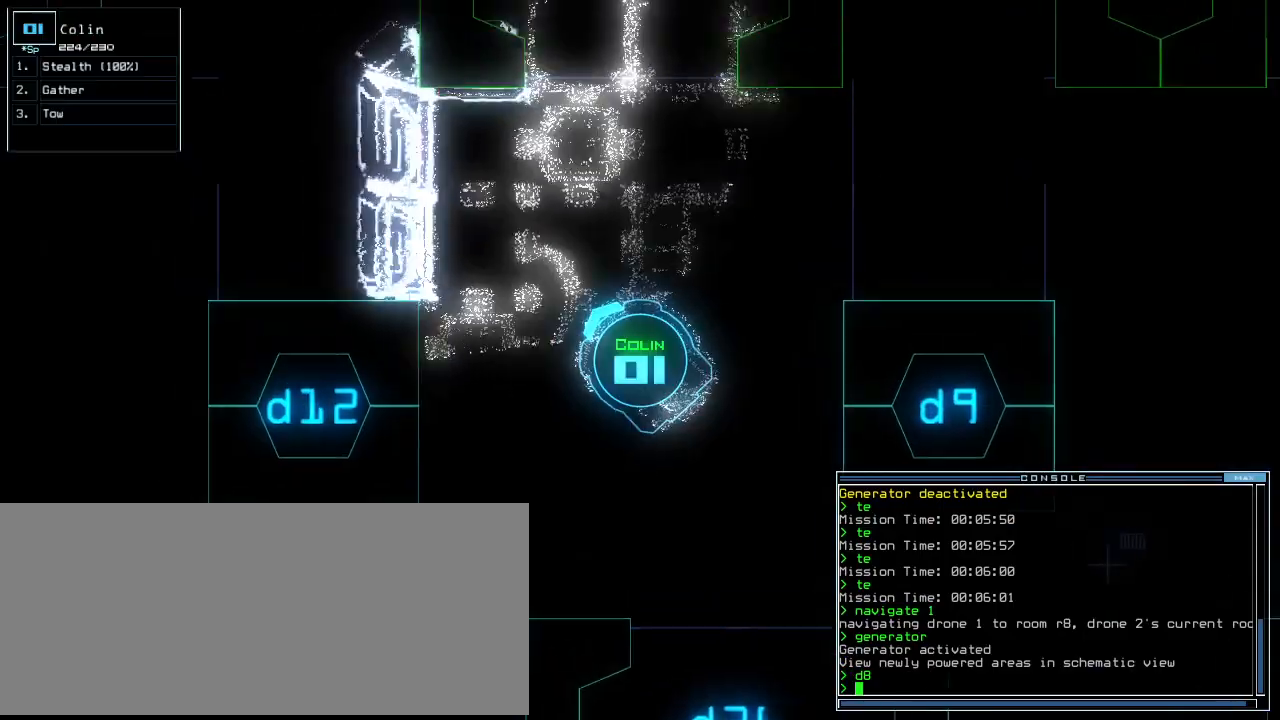
Gameplay with keyboard; each line is a JSON object with the keys held at the frame after it. "events" lists presses ("down") and releases ("up") of ".", "0", "1", "2", "3", "4", "5", "6", "7", "8", "9", "a", "b", "backspace", "c", "caps_lock", "comma", "ctrl_l", "ctrl_r", "d", "down", "e", "equals", "escape", "f", "f10", "f8", "f9", "g", "h", "i", "j", "k", "l", "left", "m", "minus", "n", "o", "p", "q", "quote", "r", "return", "right", "s", "semicolon", "shift_l", "shift_r", "space", "t", "tab", "tilde", "u", "up", "v", "w", "x", "y" and "z" between this image and that frame as [ms after this image, input, new state], when the widget could be followed in between. No other keys are recorded. Mouse input is not recorded. Not read: other_keys.
{"keys": ["up"], "events": [[21, "right", "down"], [104, "right", "up"], [188, "right", "down"], [396, "right", "up"]]}
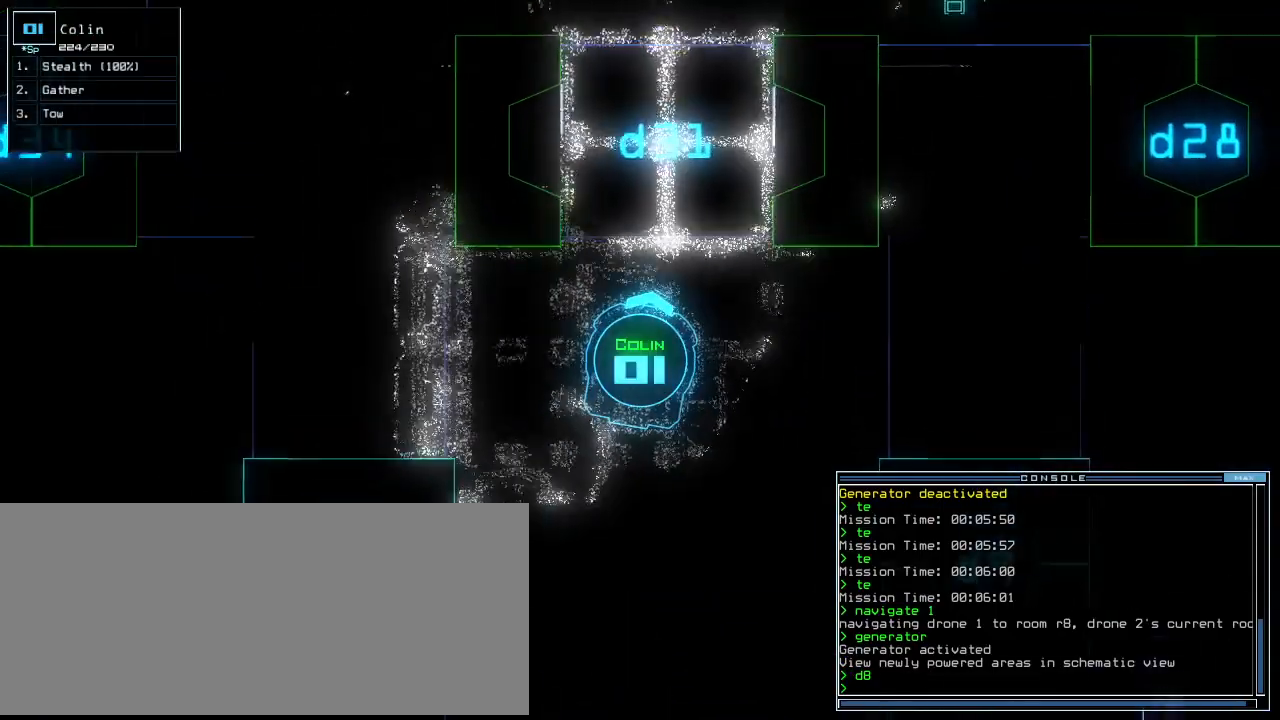
{"keys": ["up"]}
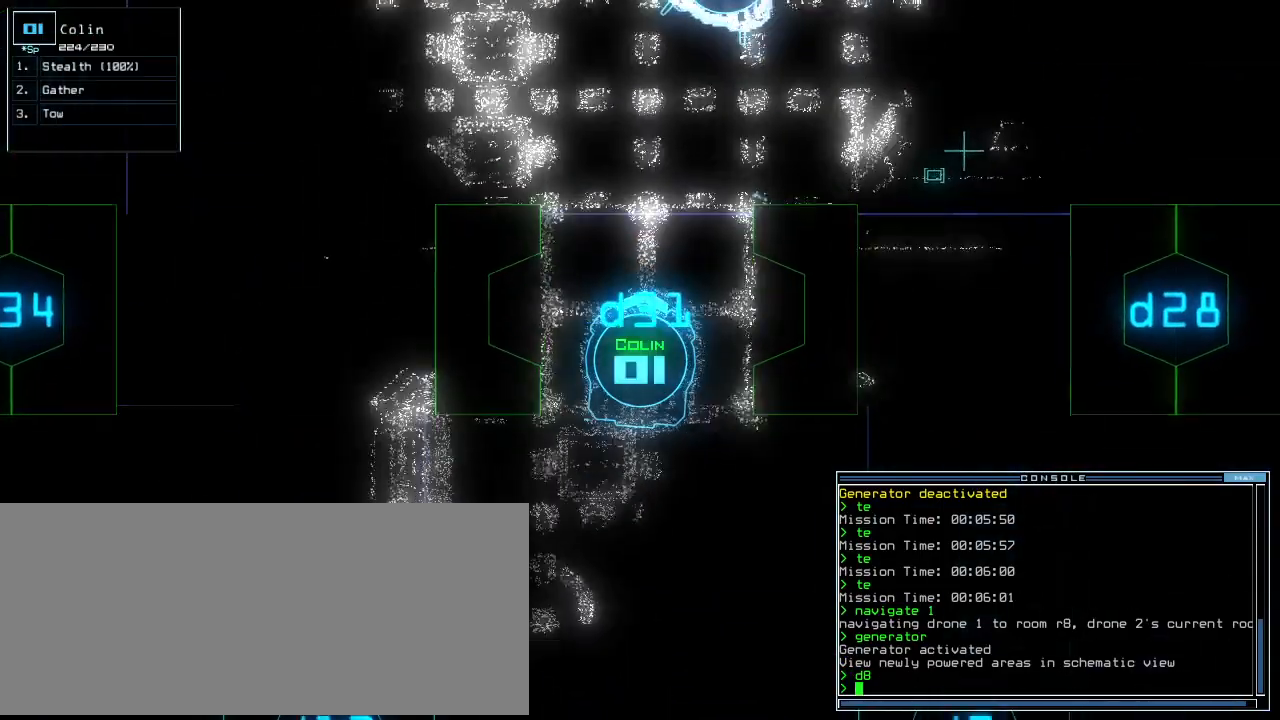
{"keys": ["left", "up"], "events": [[125, "c", "down"], [188, "c", "up"], [250, "c", "down"], [333, "c", "up"], [438, "left", "down"]]}
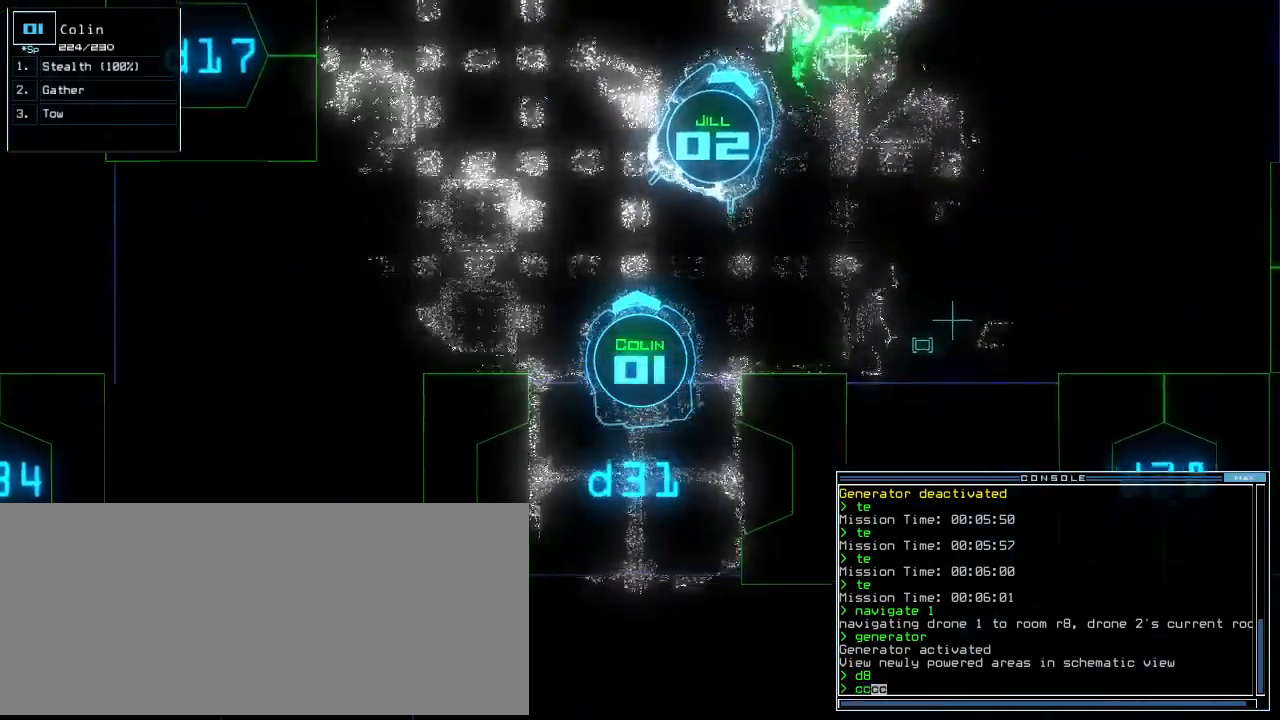
{"keys": []}
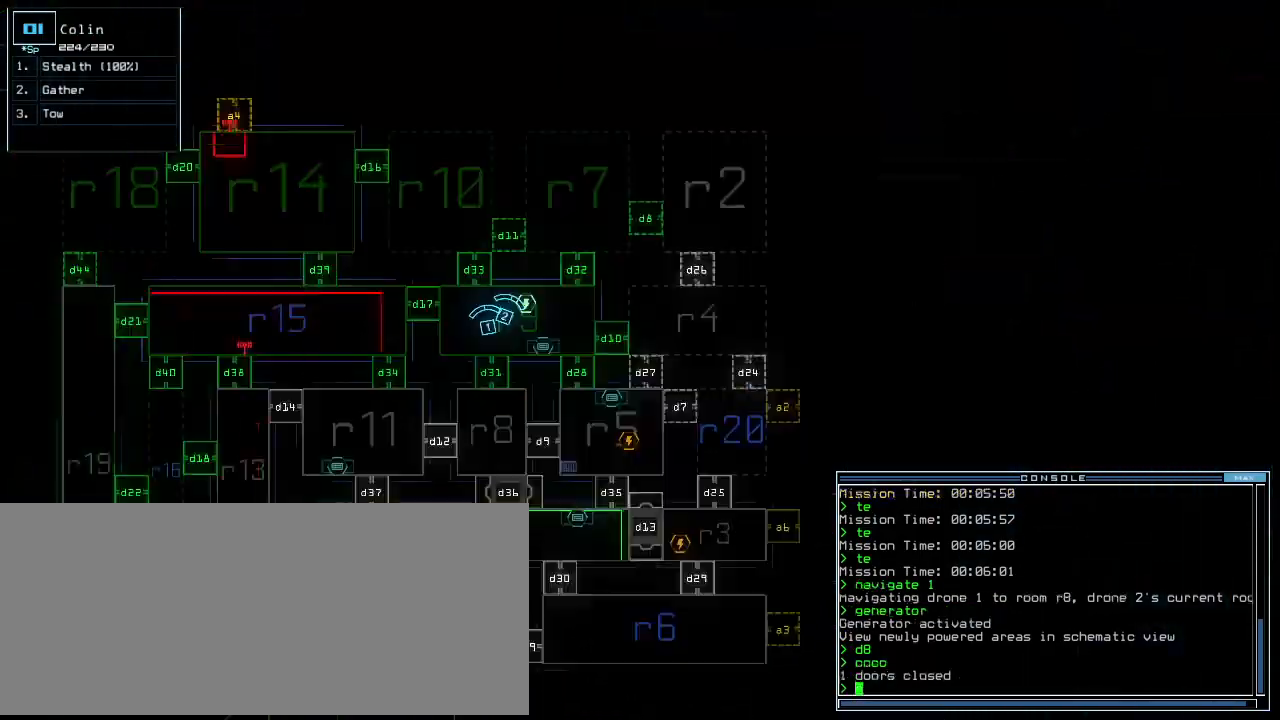
{"keys": []}
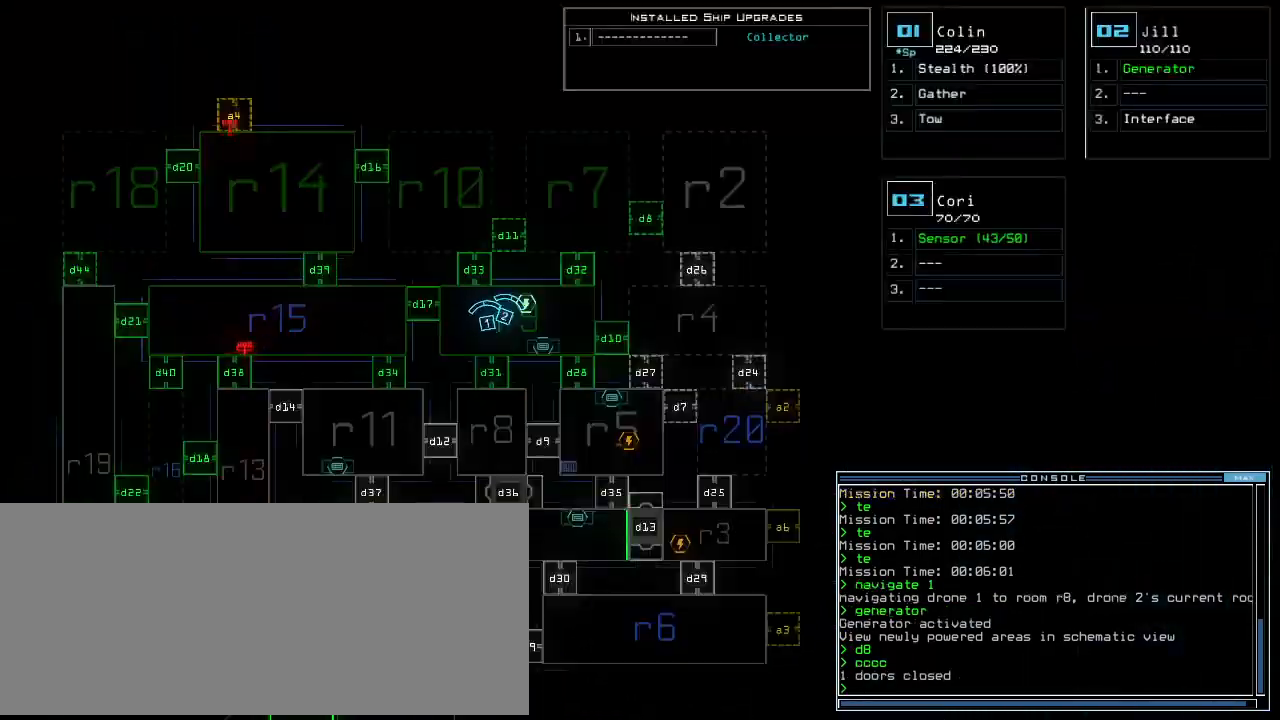
{"keys": ["up"]}
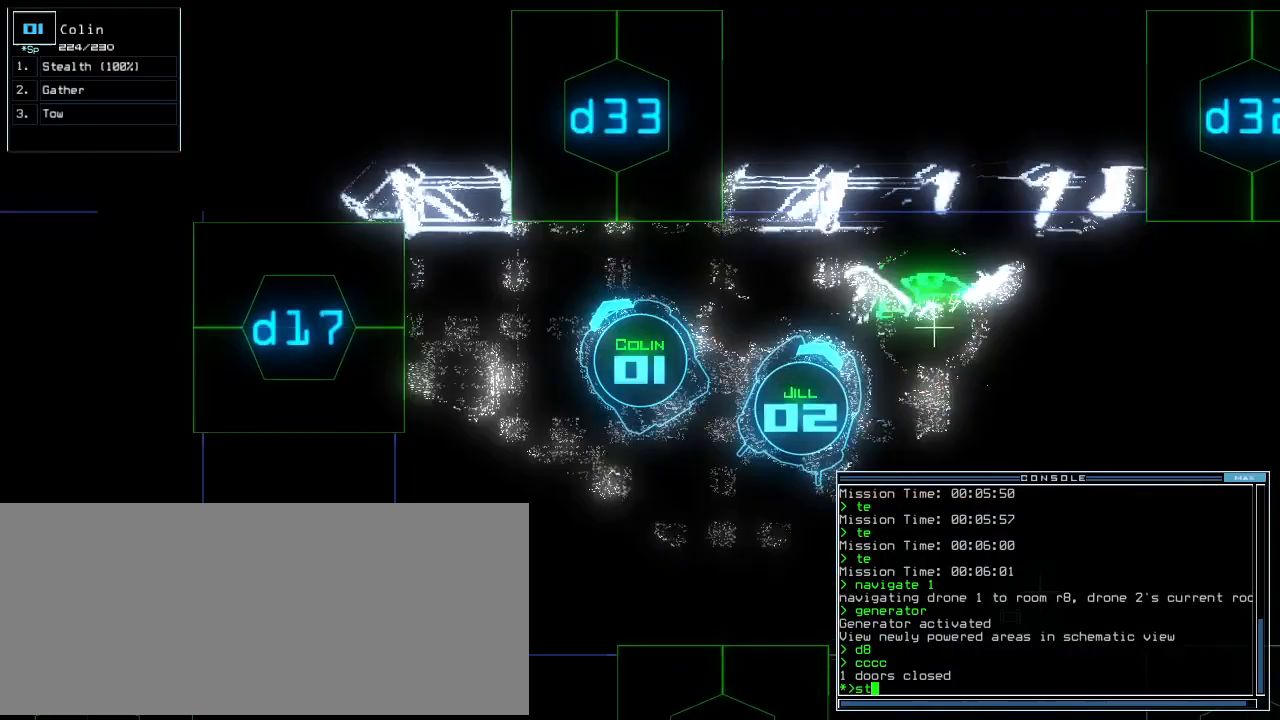
{"keys": ["3", "up"], "events": [[42, "up", "up"], [62, "semicolon", "down"], [146, "semicolon", "up"], [167, "d", "down"], [229, "d", "up"], [250, "right", "down"], [312, "up", "down"], [375, "3", "down"], [438, "3", "up"], [458, "right", "up"], [500, "3", "down"]]}
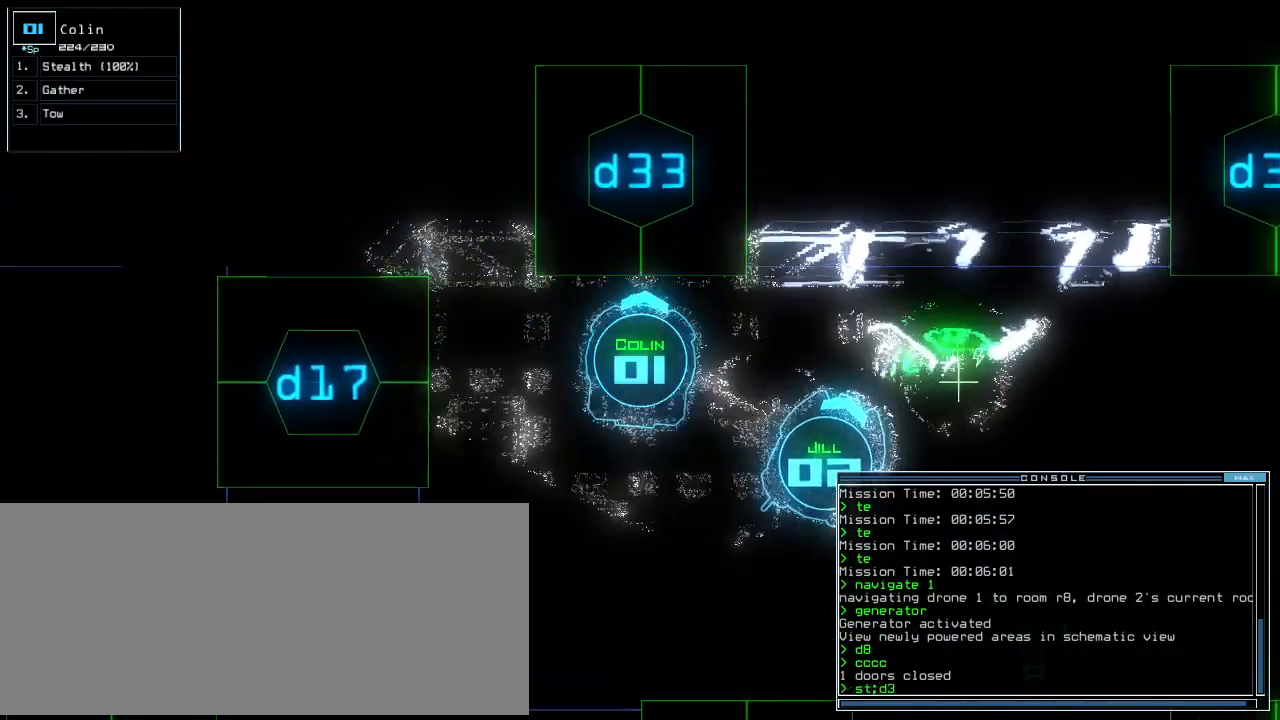
{"keys": [], "events": [[83, "3", "up"], [104, "left", "down"], [125, "up", "up"], [146, "left", "up"], [438, "return", "down"], [479, "return", "up"]]}
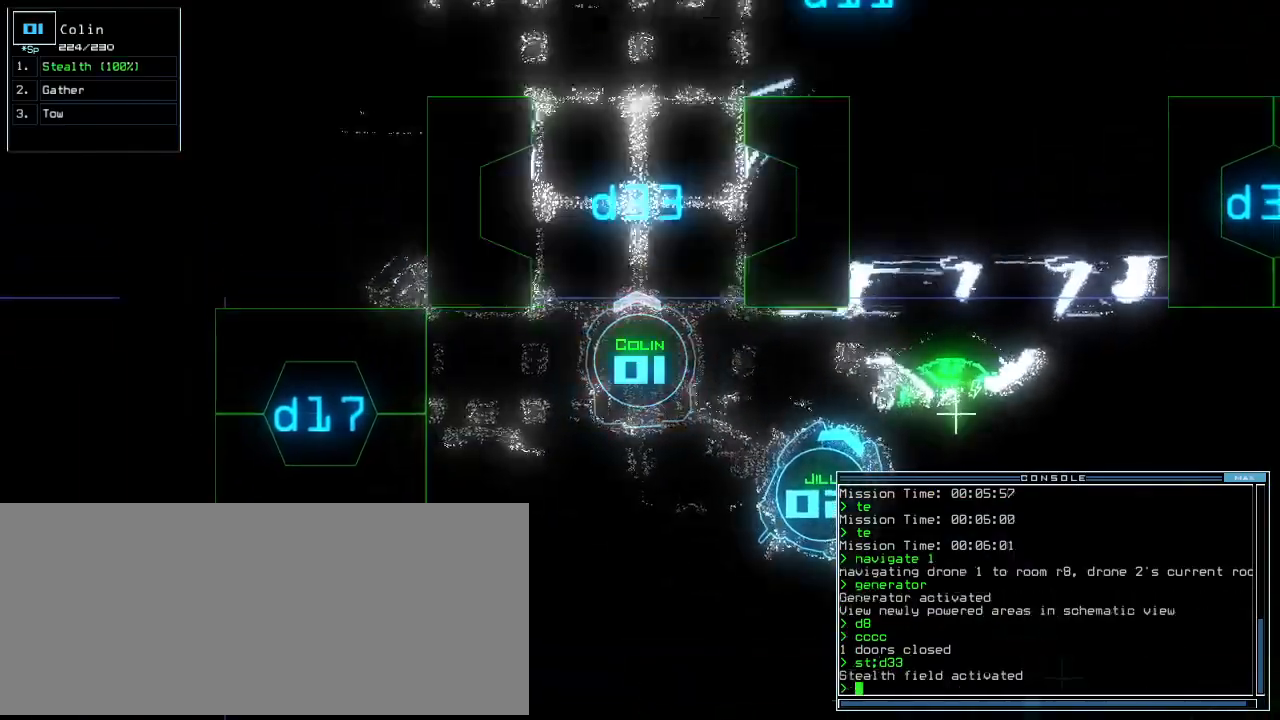
{"keys": ["up"], "events": [[104, "up", "down"], [417, "d", "down"], [479, "d", "up"]]}
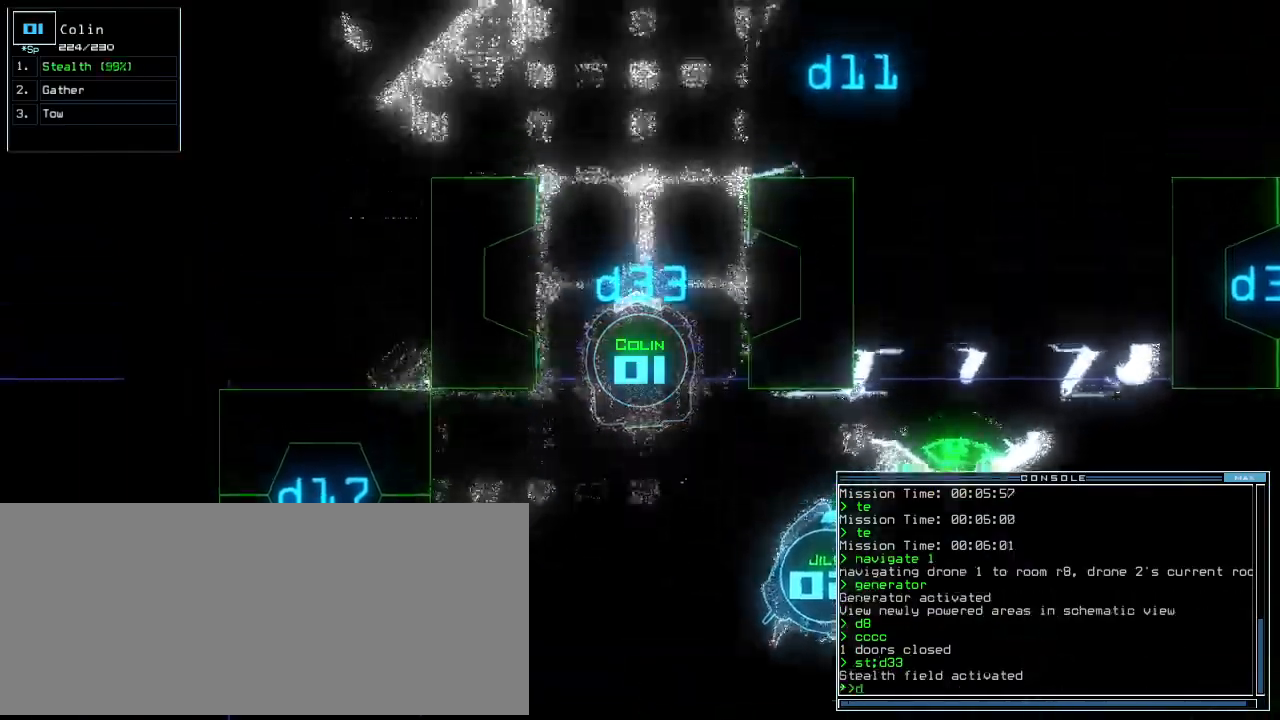
{"keys": ["up"], "events": [[208, "3", "down"], [250, "3", "up"], [312, "3", "down"], [375, "3", "up"]]}
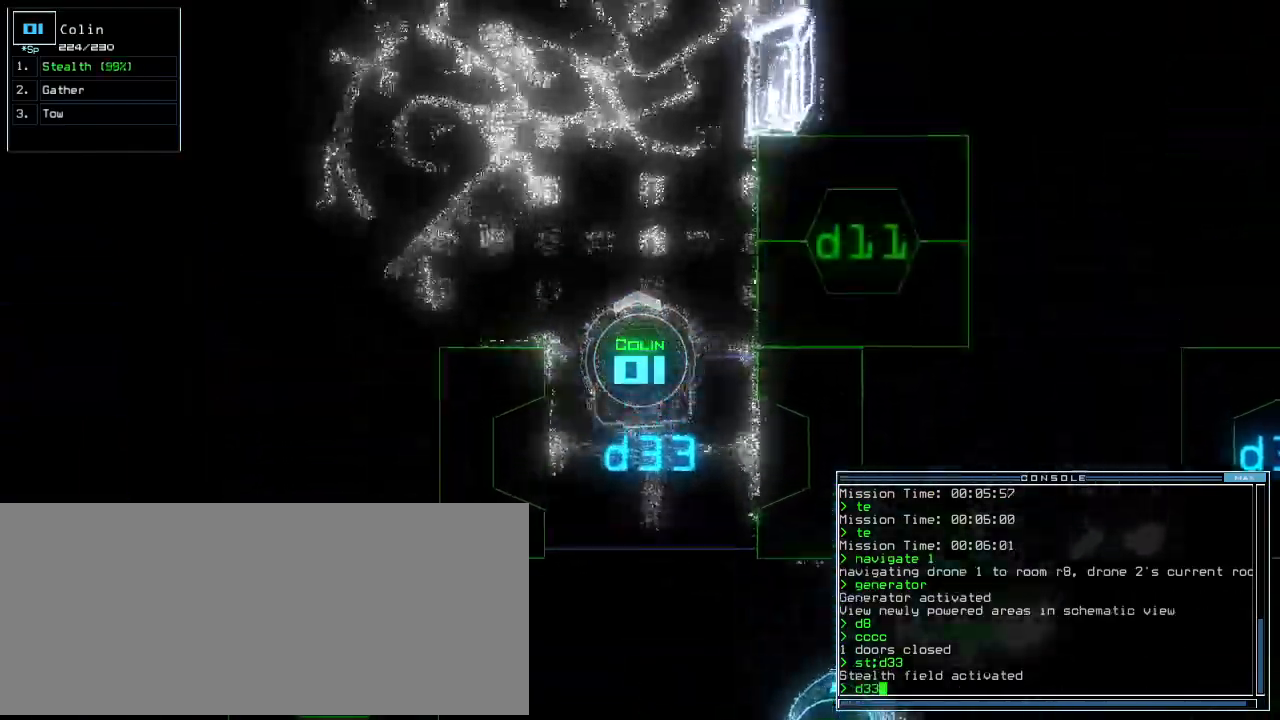
{"keys": ["left", "return", "up"]}
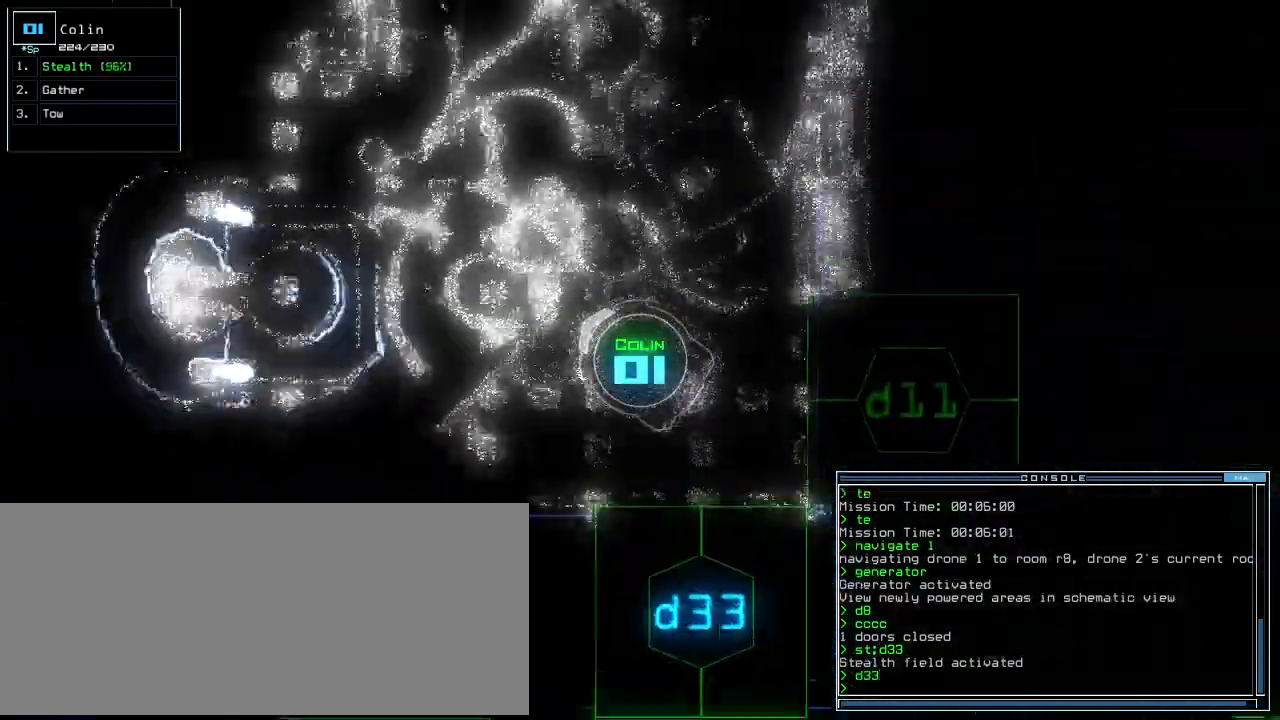
{"keys": ["right", "up"]}
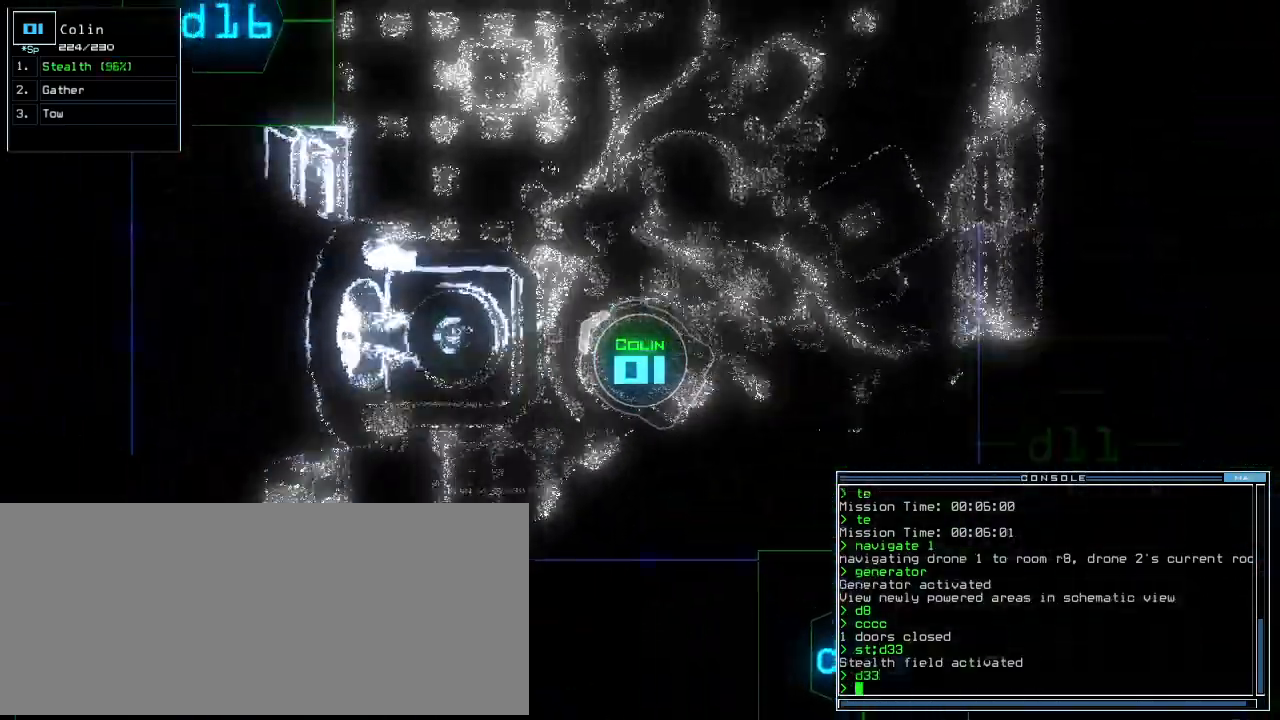
{"keys": ["up"], "events": [[438, "right", "up"]]}
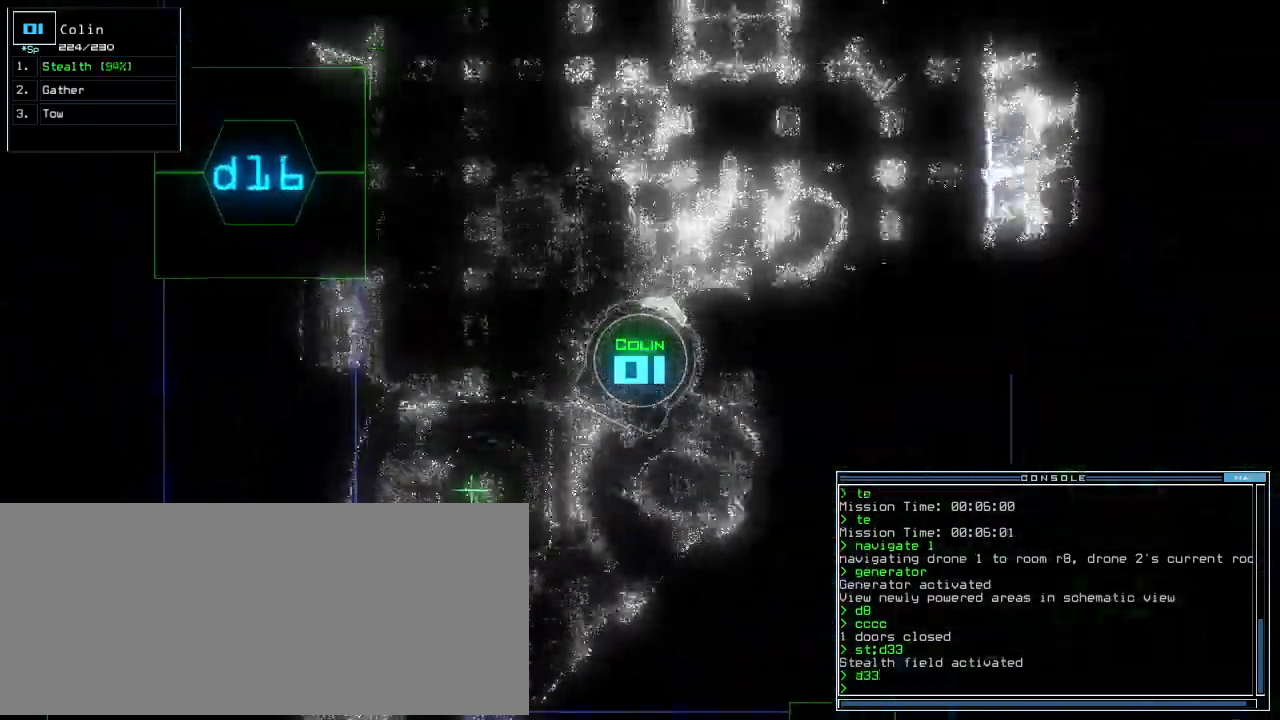
{"keys": ["up"], "events": []}
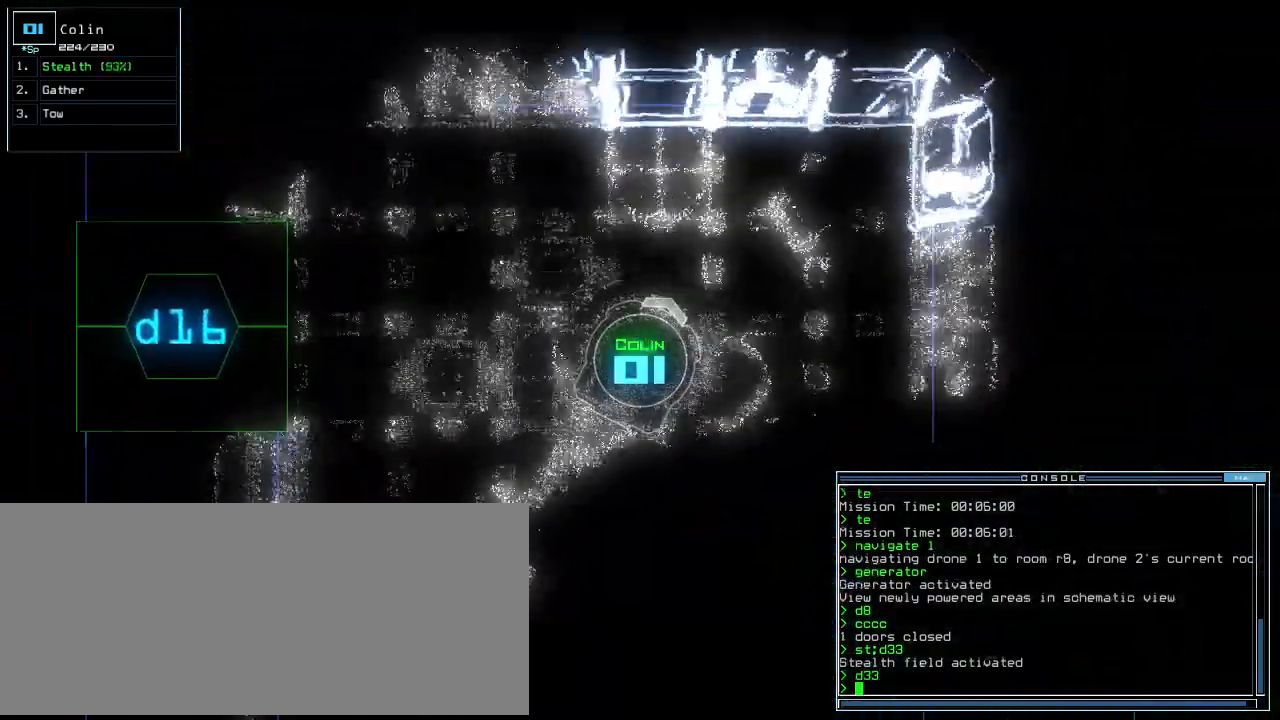
{"keys": ["down", "right"], "events": [[146, "up", "up"], [167, "down", "down"], [458, "right", "down"]]}
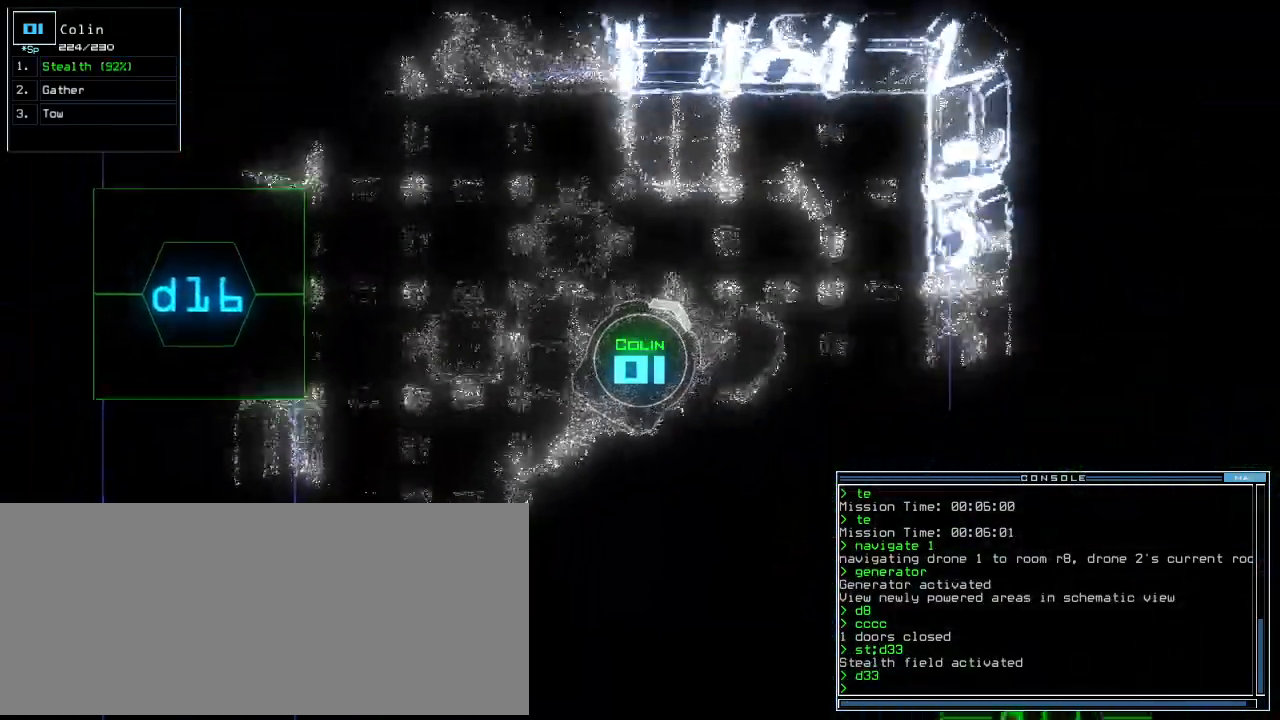
{"keys": ["down", "left"], "events": [[250, "right", "up"], [271, "left", "down"]]}
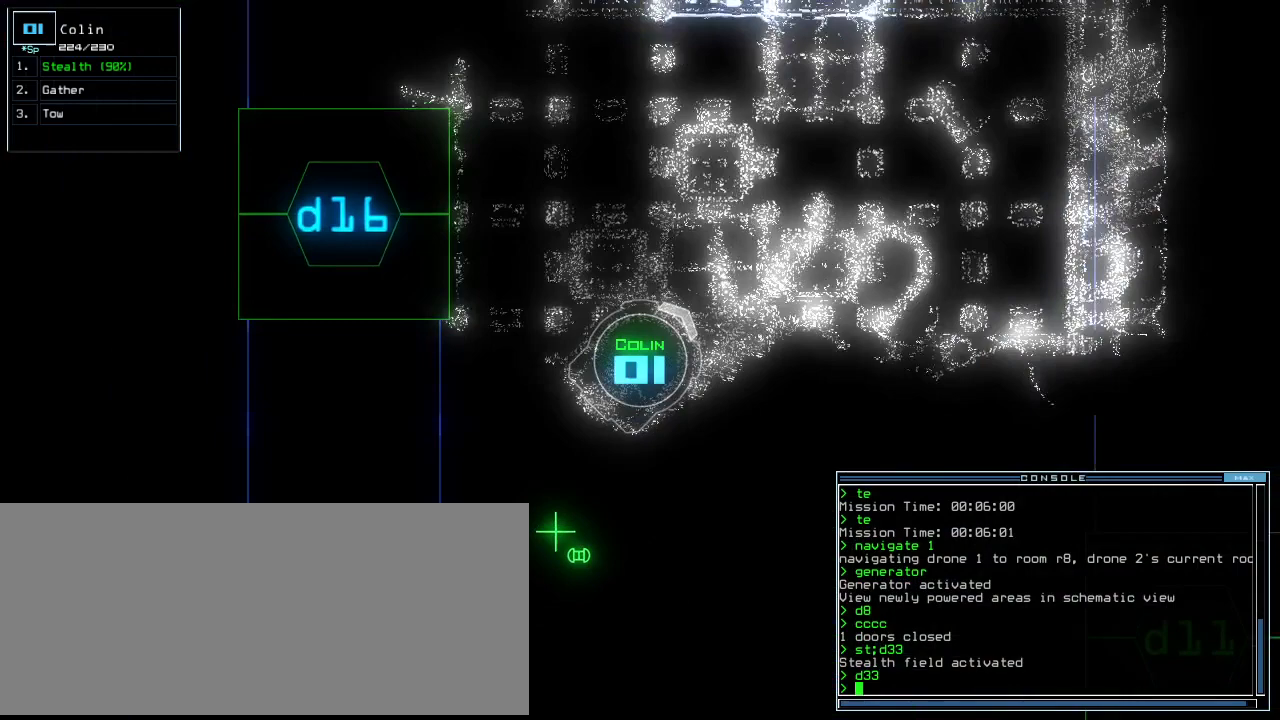
{"keys": [], "events": [[188, "left", "up"], [229, "g", "down"], [250, "down", "up"], [292, "g", "up"], [292, "return", "down"], [375, "return", "up"], [396, "space", "down"], [458, "space", "up"]]}